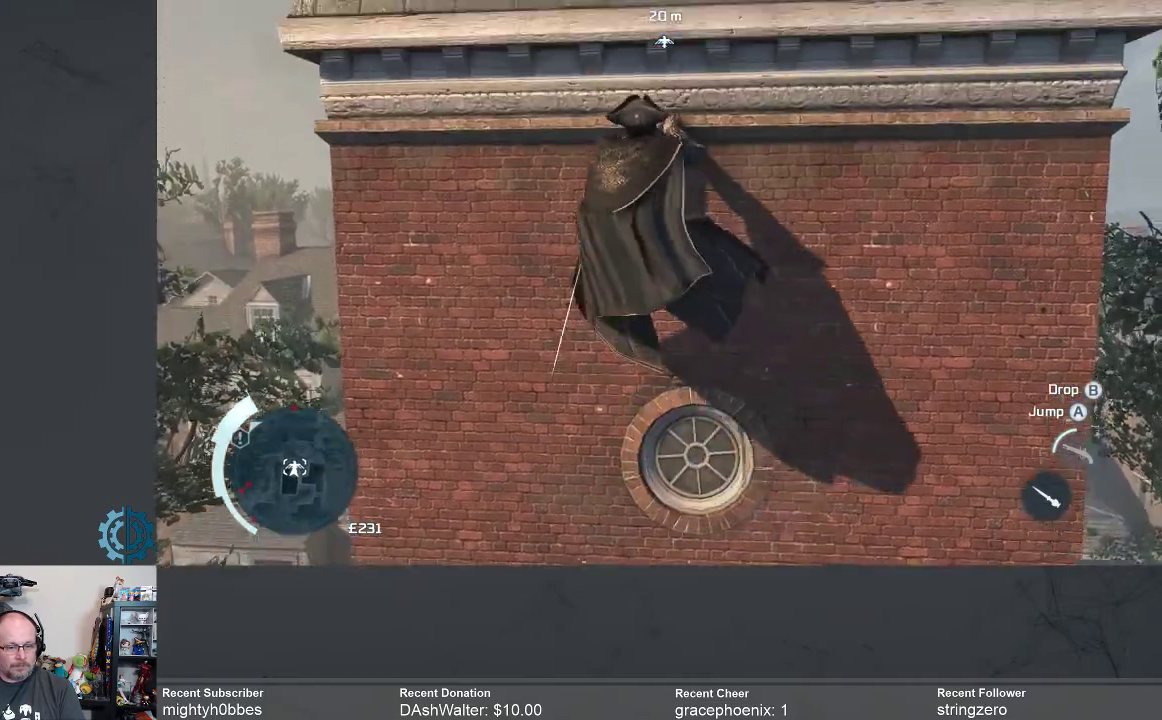
Gameplay with a controller (Xbox layout); each line is a JSON object with the inputs held at the frame after it. "events" lists button and stick changes between this image and that frame as [ms after this image, input, new state], when the widget could be followed in between.
{"buttons": ["A", "R2"], "left_stick": "up", "right_stick": "center", "events": []}
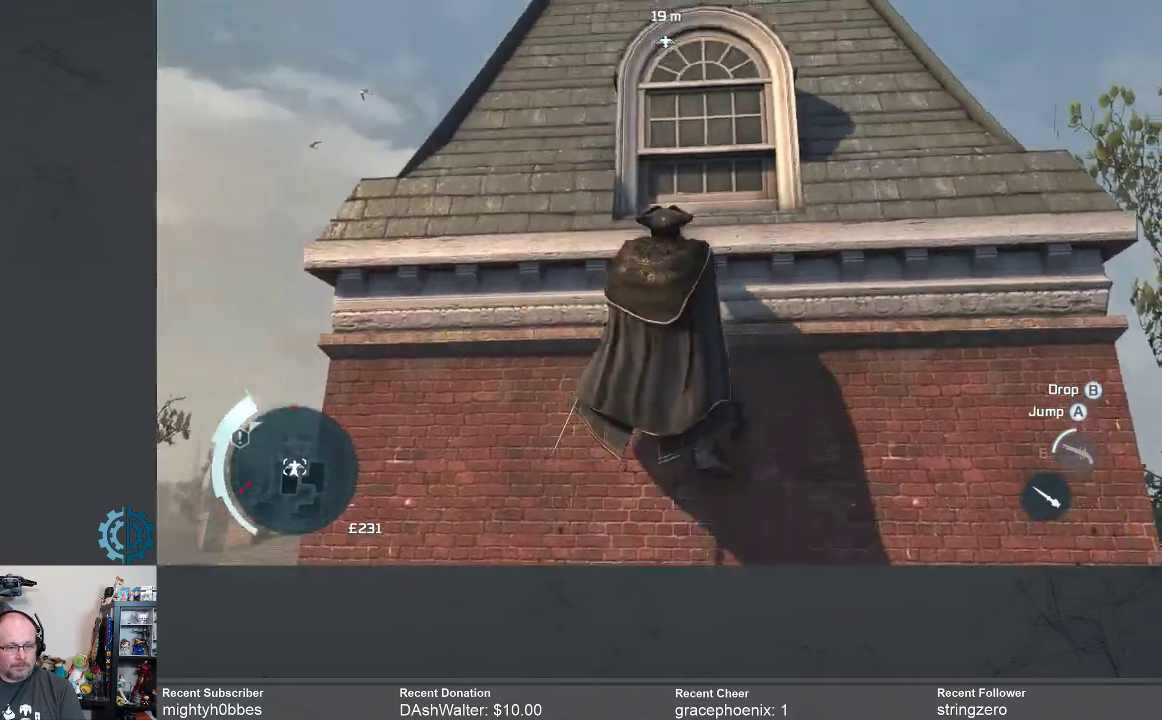
{"buttons": ["A", "R2"], "left_stick": "up", "right_stick": "center", "events": []}
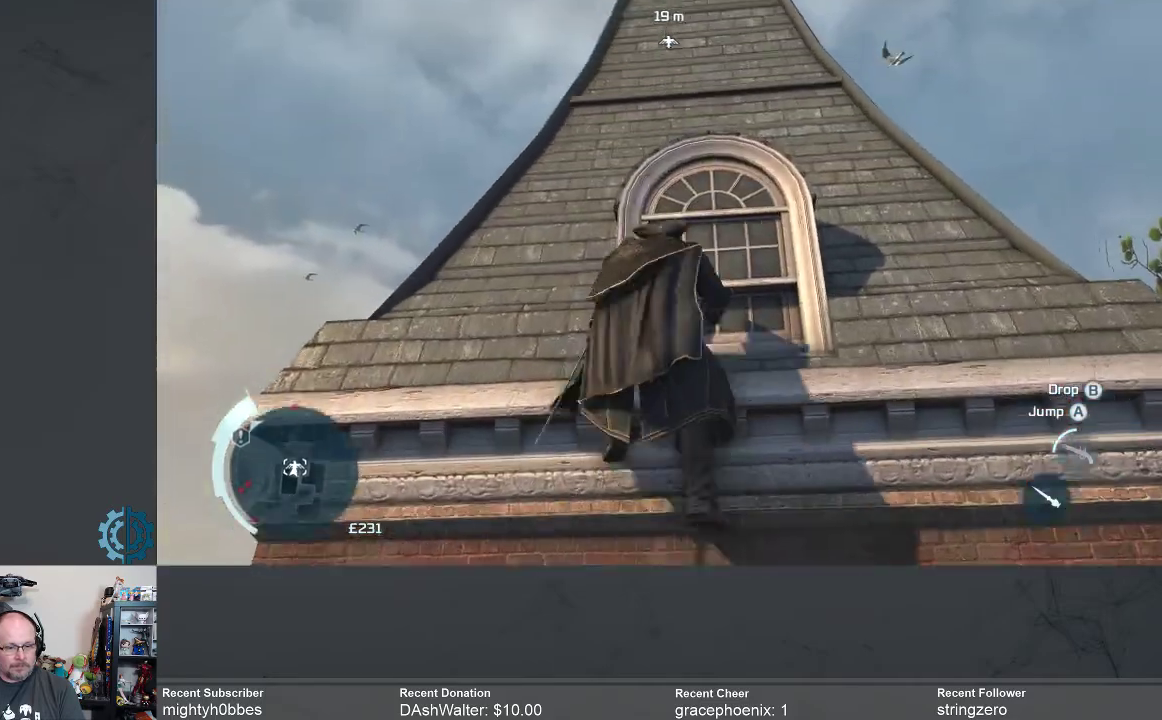
{"buttons": ["A", "R2"], "left_stick": "up", "right_stick": "center", "events": []}
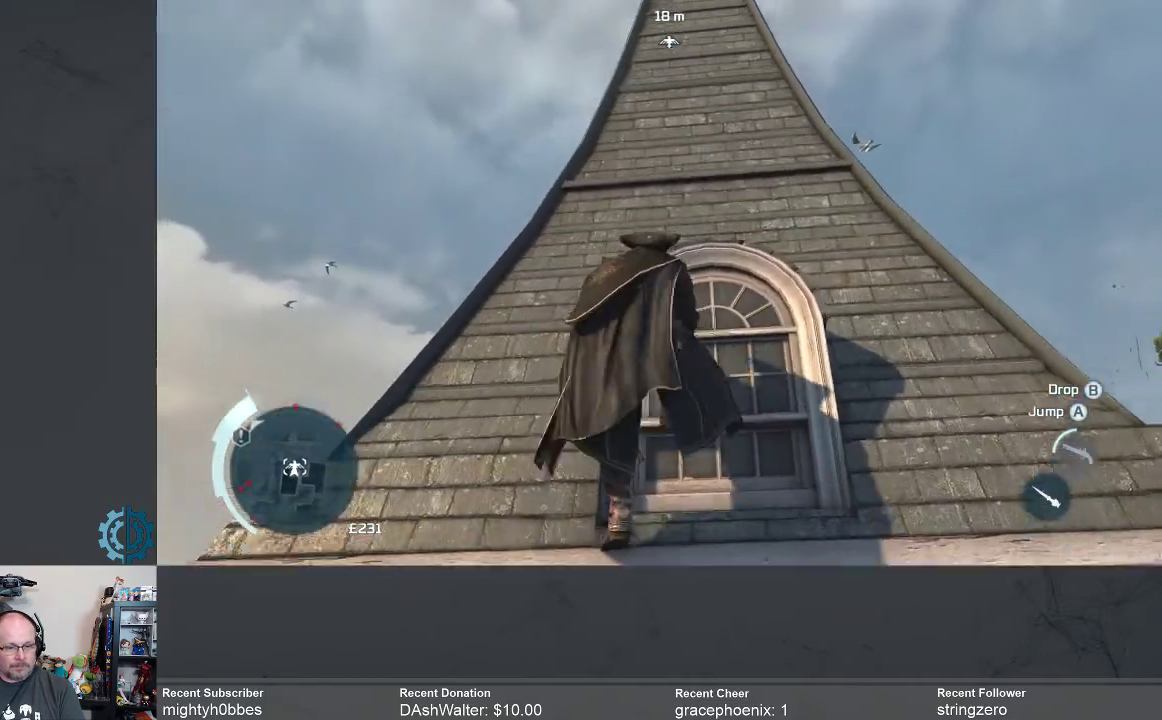
{"buttons": ["A", "R2"], "left_stick": "up", "right_stick": "center", "events": []}
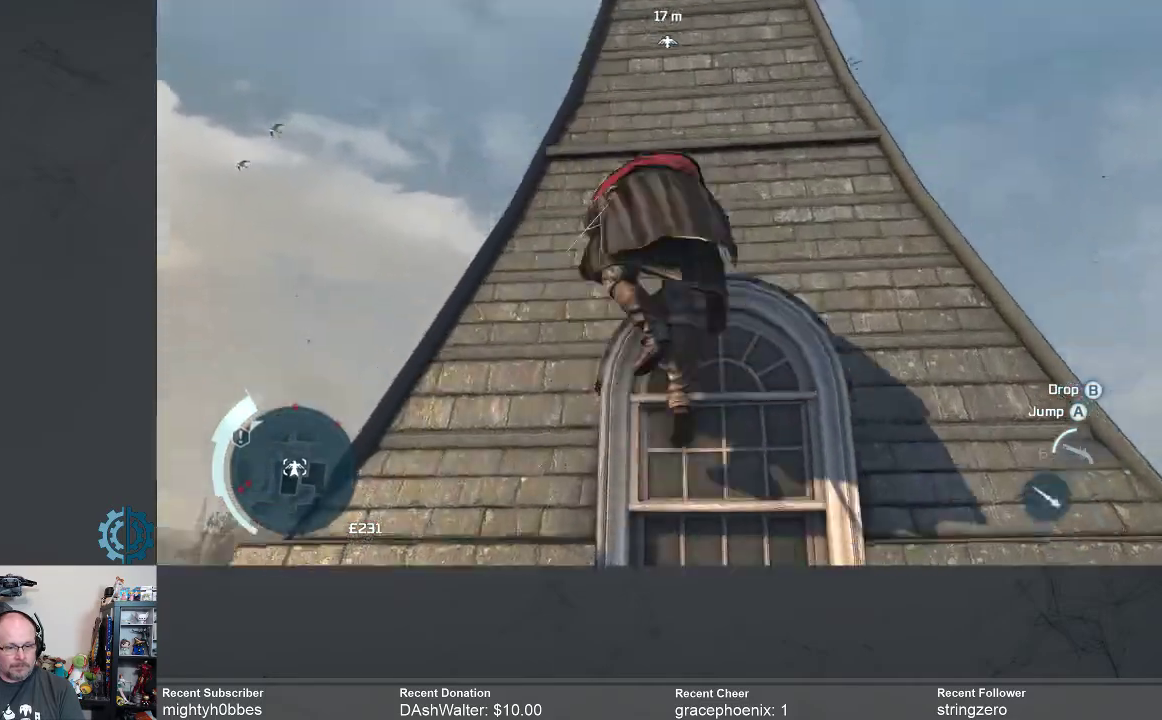
{"buttons": ["A", "R2"], "left_stick": "up", "right_stick": "center", "events": []}
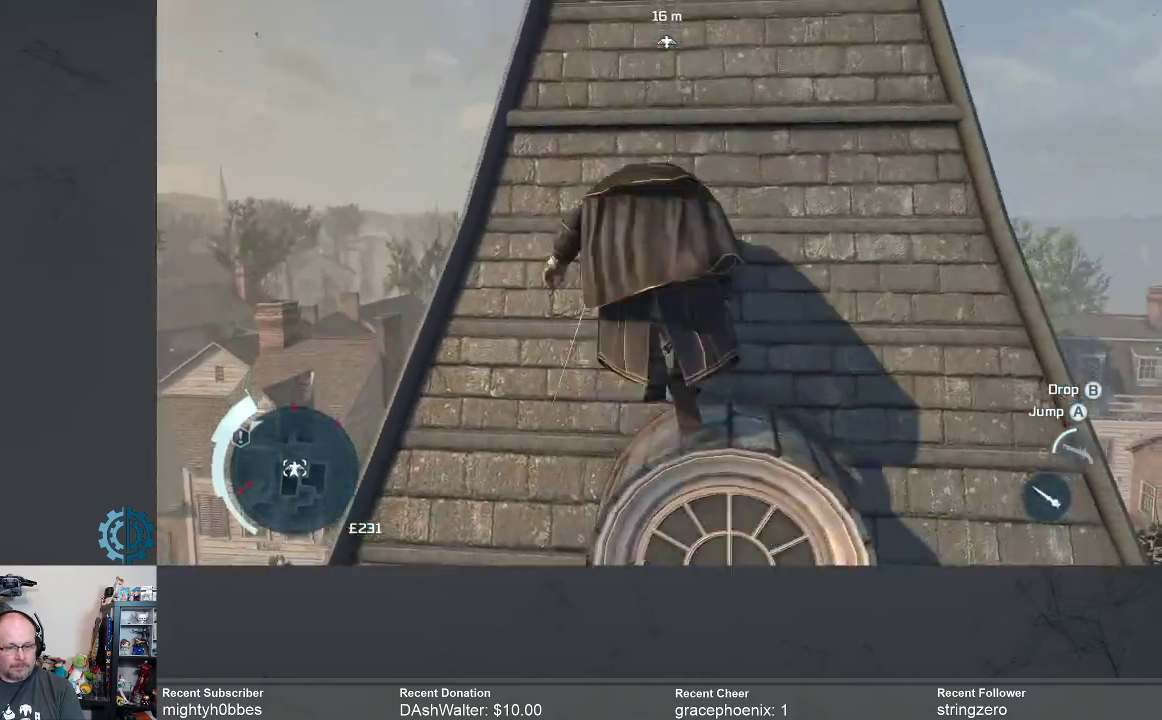
{"buttons": ["A", "R2"], "left_stick": "up", "right_stick": "center", "events": []}
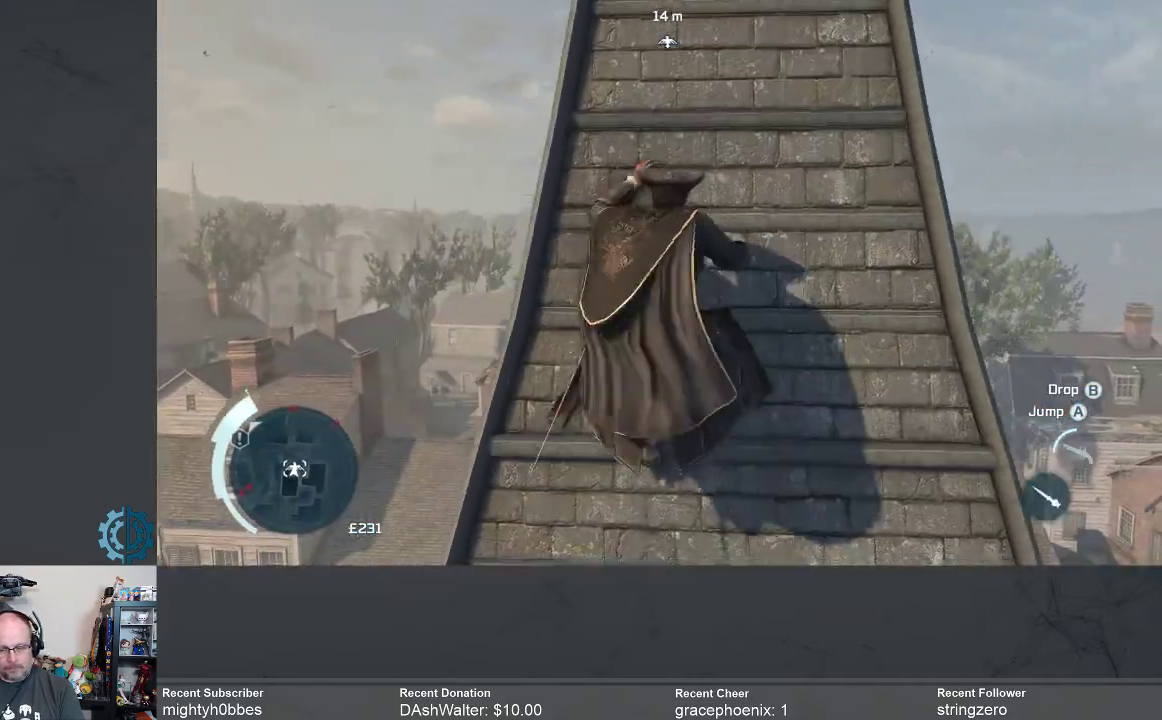
{"buttons": ["A", "R2"], "left_stick": "up", "right_stick": "center", "events": []}
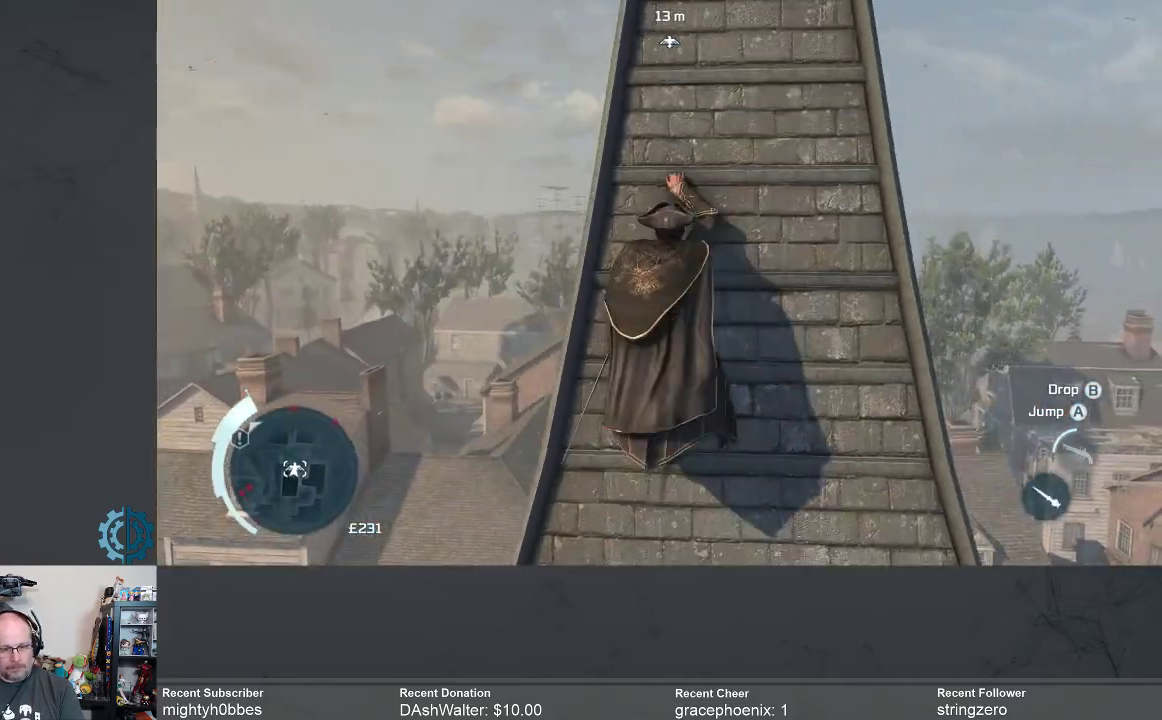
{"buttons": ["A", "R2"], "left_stick": "up-right", "right_stick": "center", "events": [[167, "left_stick", "up-right"]]}
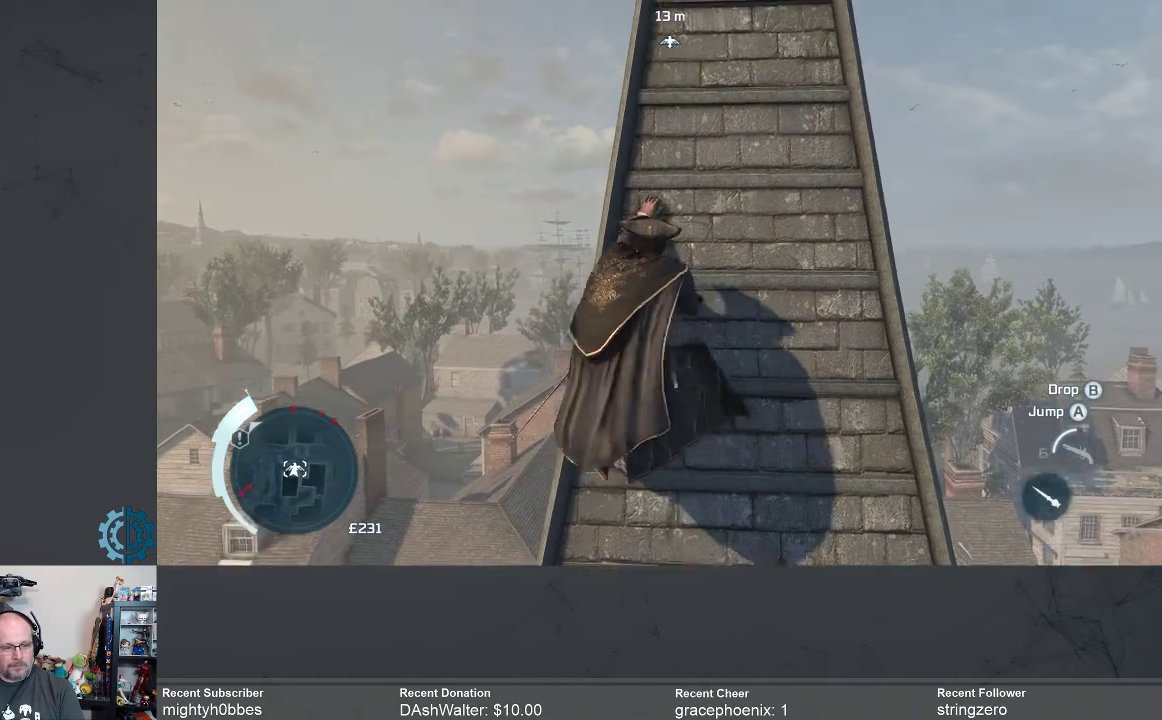
{"buttons": ["A", "R2"], "left_stick": "up-right", "right_stick": "center", "events": []}
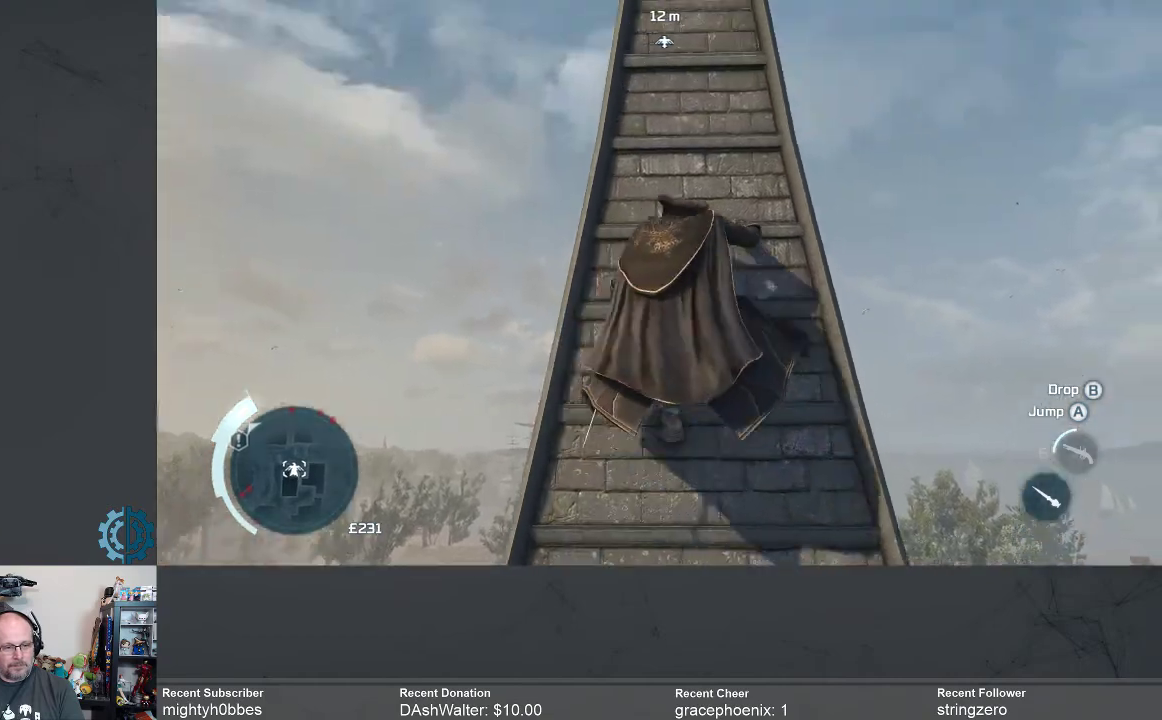
{"buttons": ["A", "R2"], "left_stick": "up", "right_stick": "center", "events": [[167, "left_stick", "up"]]}
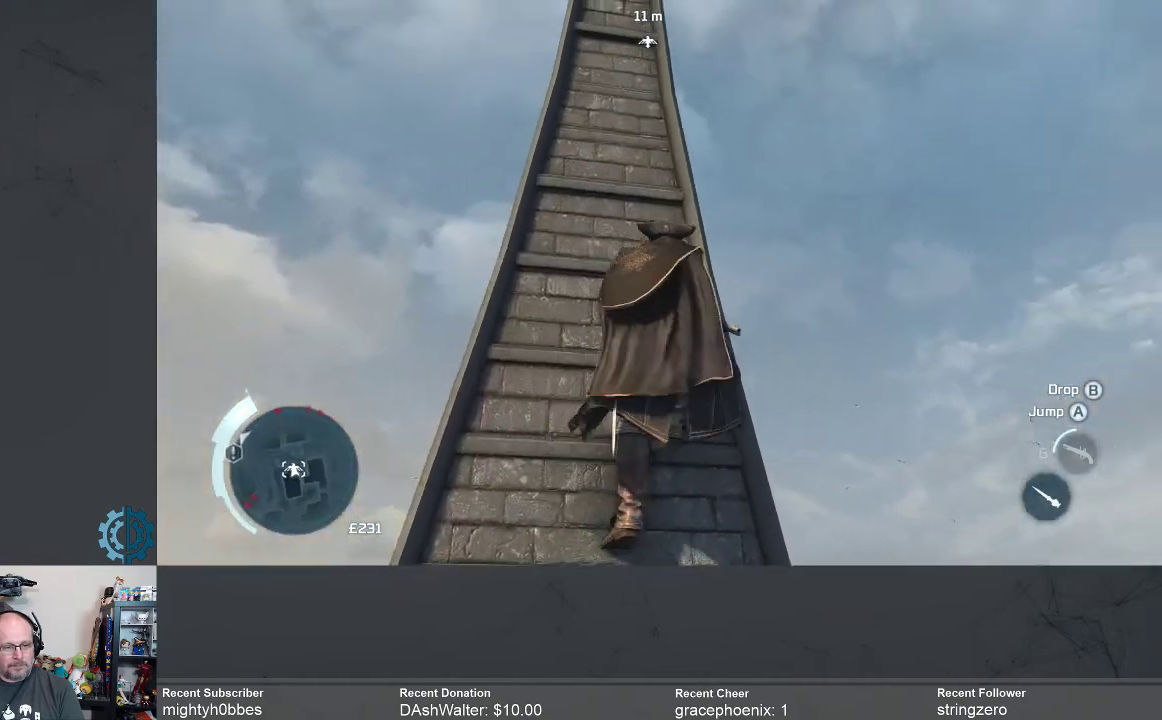
{"buttons": ["A", "R2"], "left_stick": "up", "right_stick": "center", "events": []}
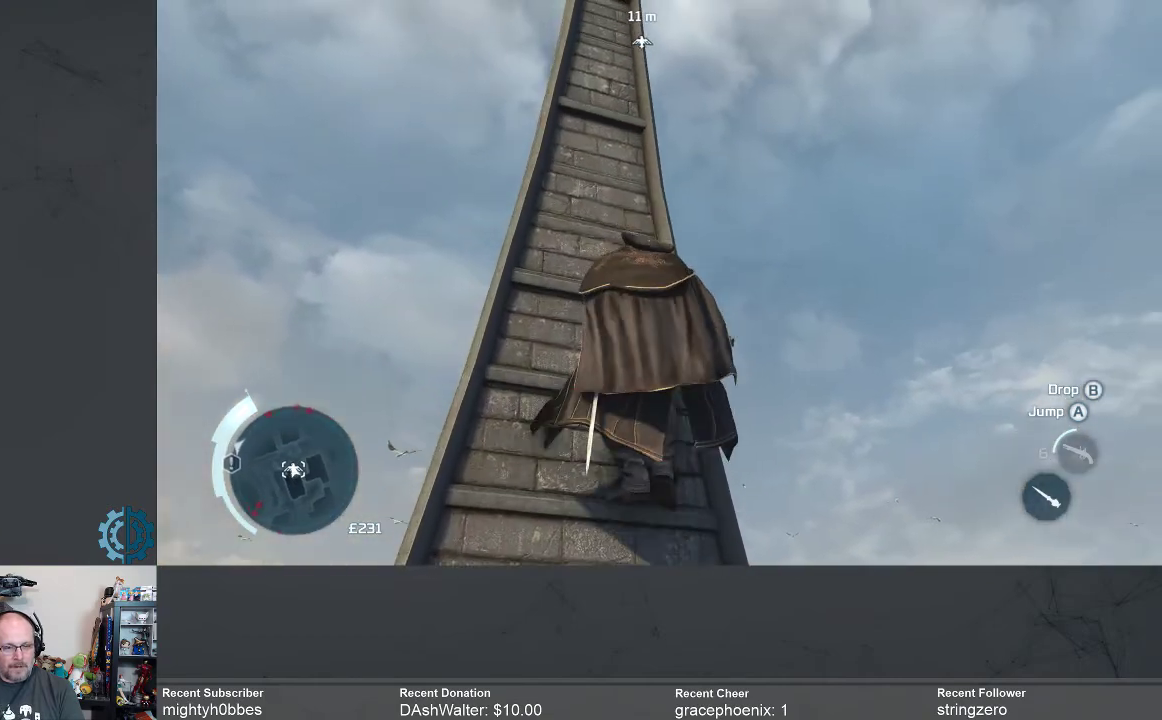
{"buttons": ["A", "R2"], "left_stick": "up", "right_stick": "center", "events": []}
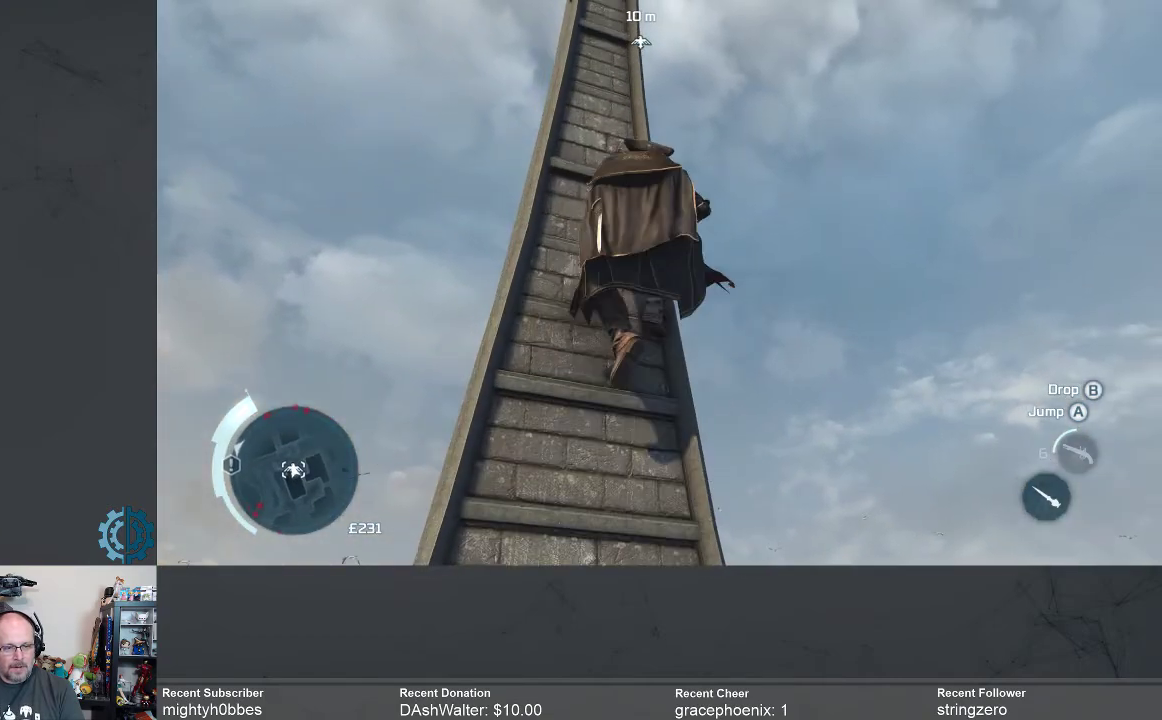
{"buttons": ["A", "R2"], "left_stick": "up", "right_stick": "center", "events": []}
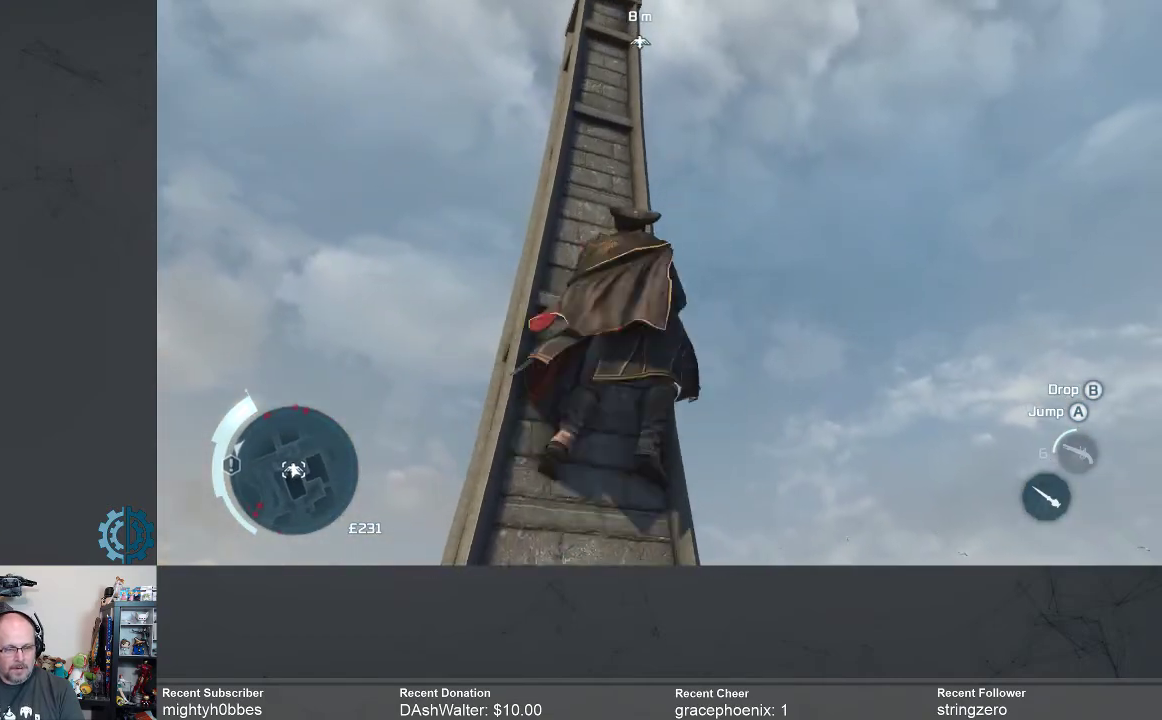
{"buttons": ["A", "R2"], "left_stick": "up", "right_stick": "center", "events": []}
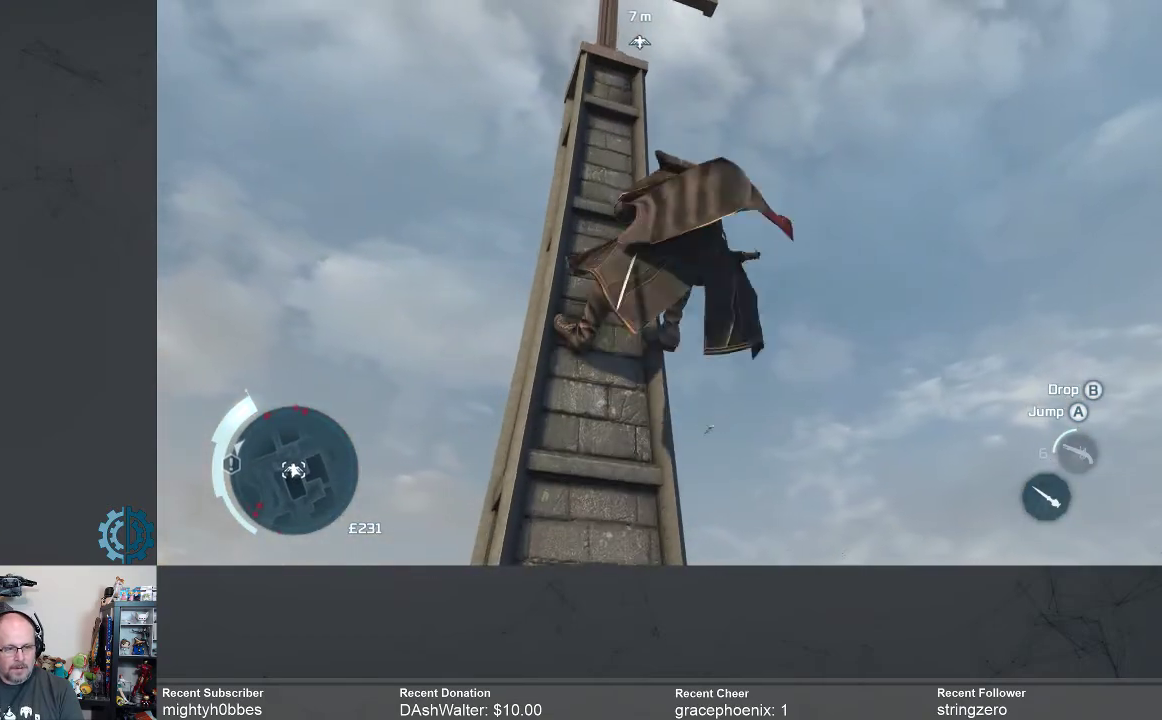
{"buttons": ["A", "R2"], "left_stick": "up", "right_stick": "center", "events": []}
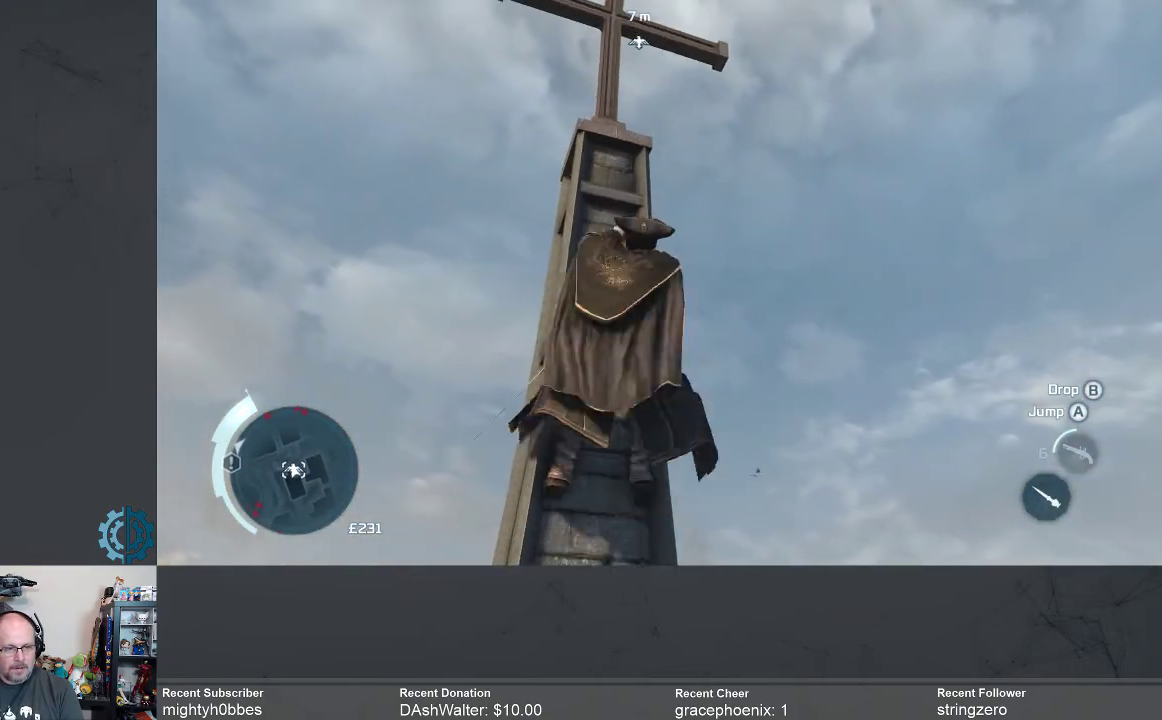
{"buttons": ["A", "R2"], "left_stick": "up", "right_stick": "center", "events": []}
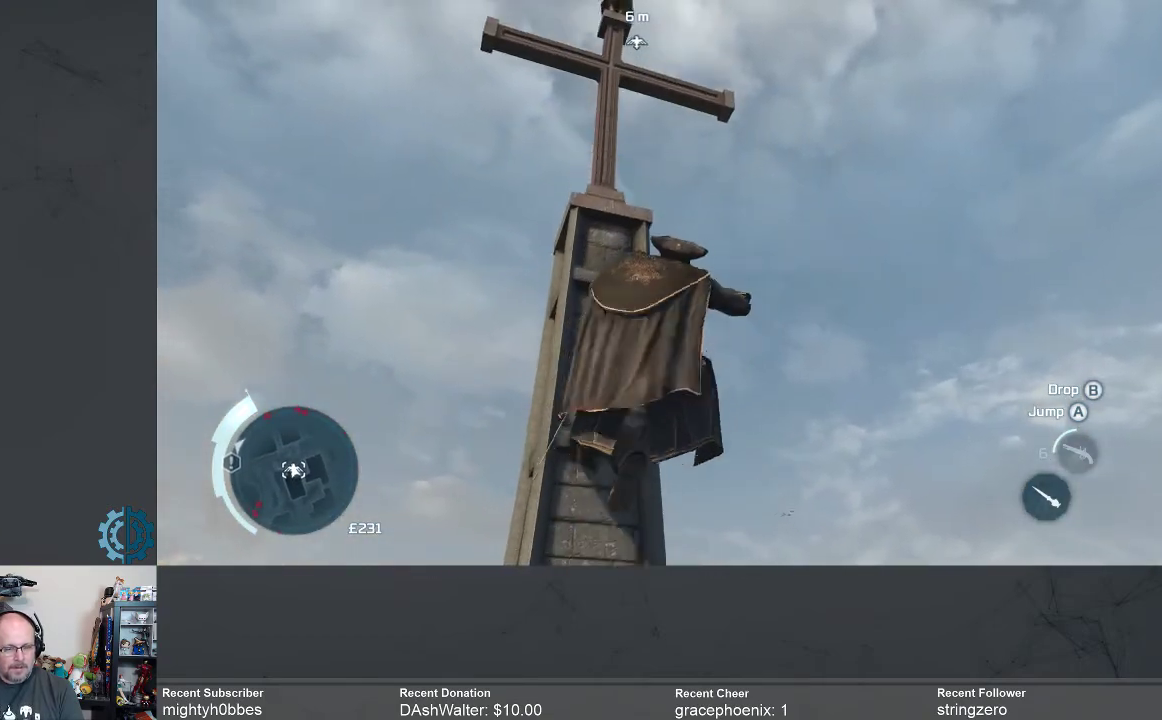
{"buttons": ["A", "R2"], "left_stick": "up", "right_stick": "center", "events": []}
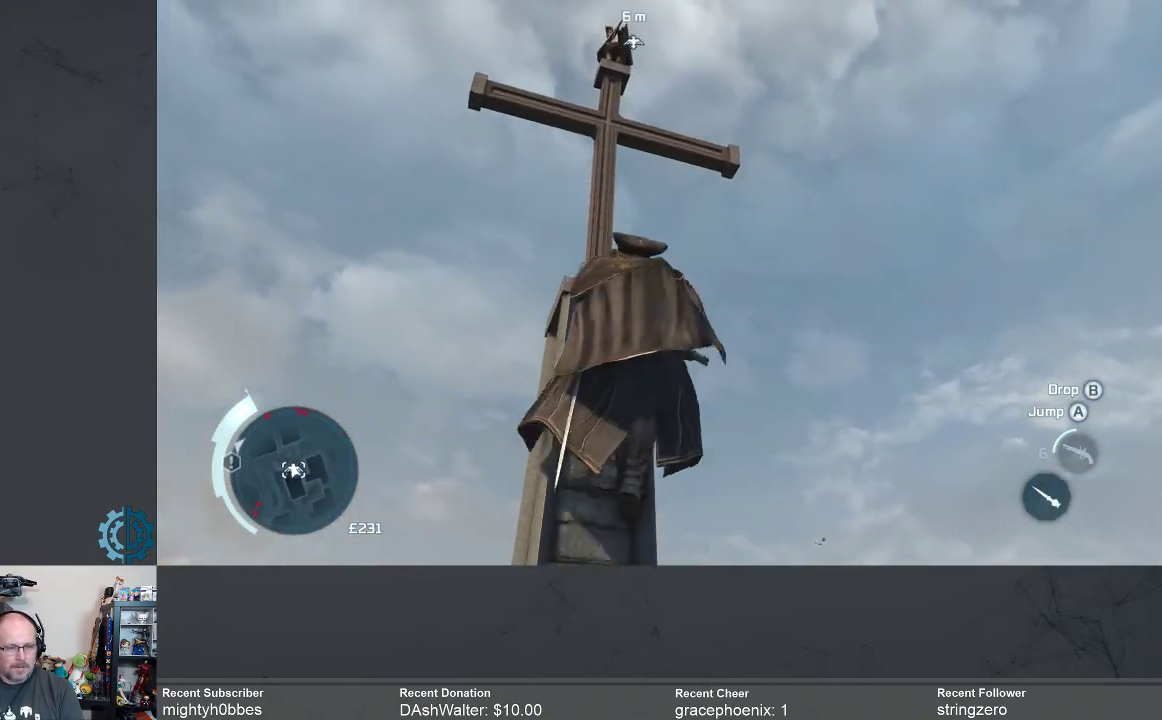
{"buttons": ["A", "R2"], "left_stick": "up", "right_stick": "center", "events": []}
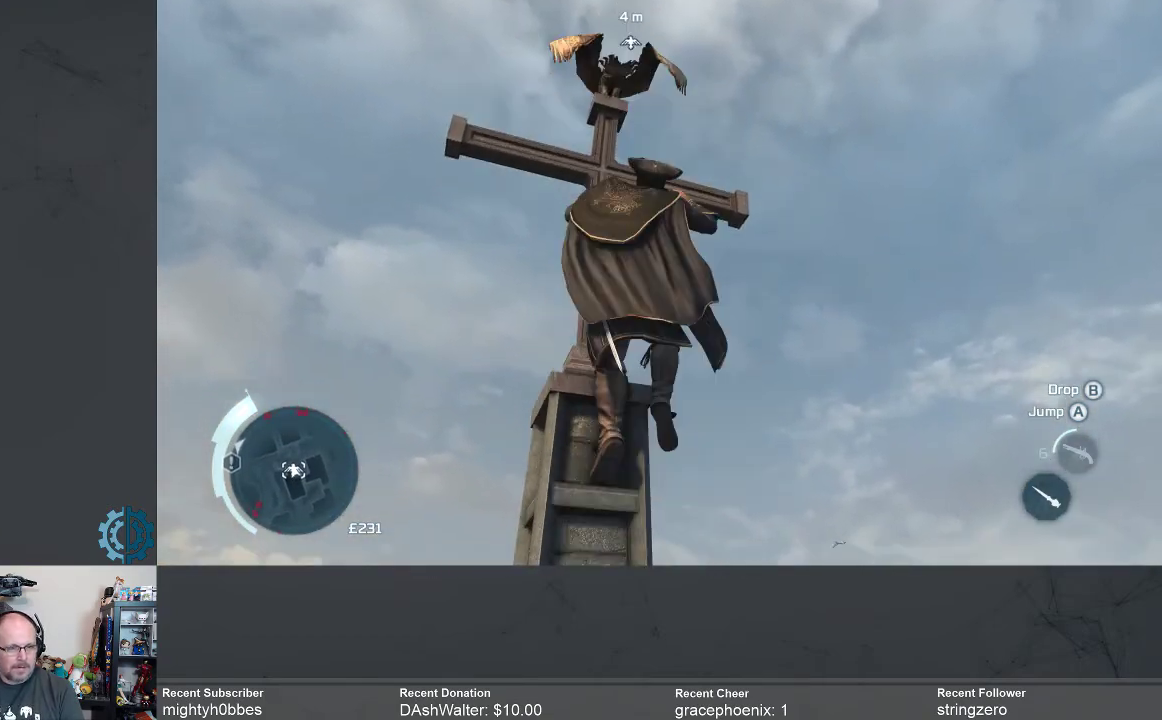
{"buttons": ["A", "R2"], "left_stick": "up", "right_stick": "center", "events": []}
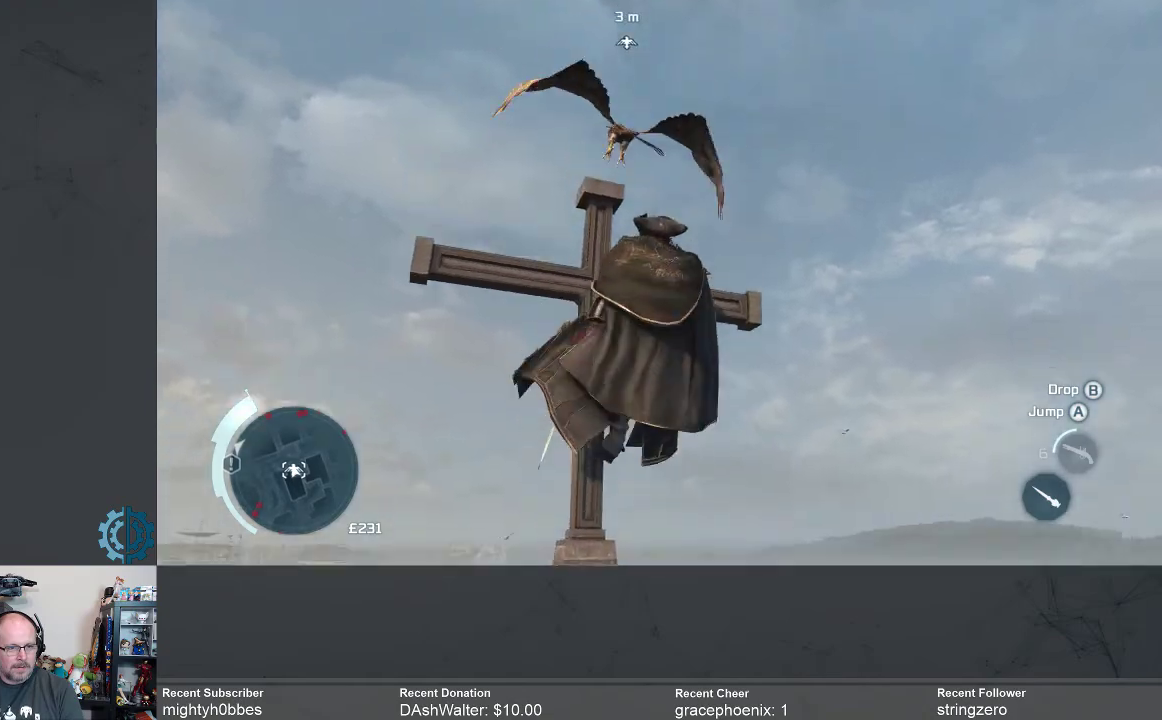
{"buttons": [], "left_stick": "up", "right_stick": "center", "events": [[67, "A", "up"], [67, "R2", "up"]]}
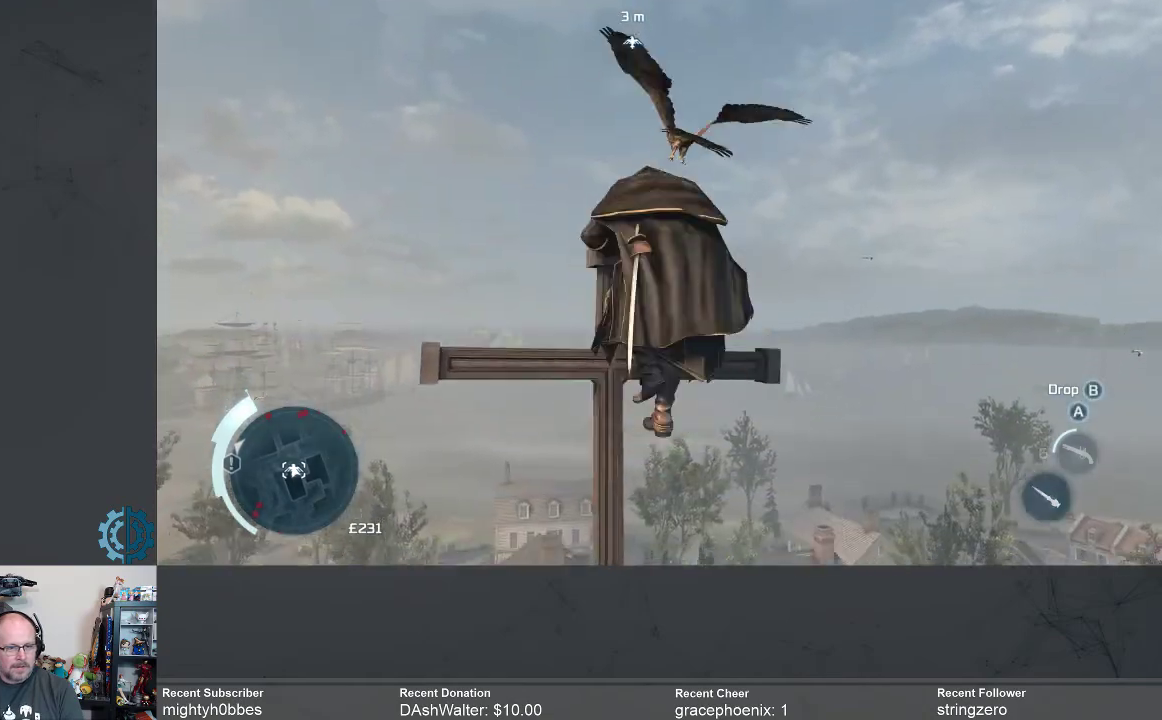
{"buttons": [], "left_stick": "center", "right_stick": "center", "events": [[133, "left_stick", "center"]]}
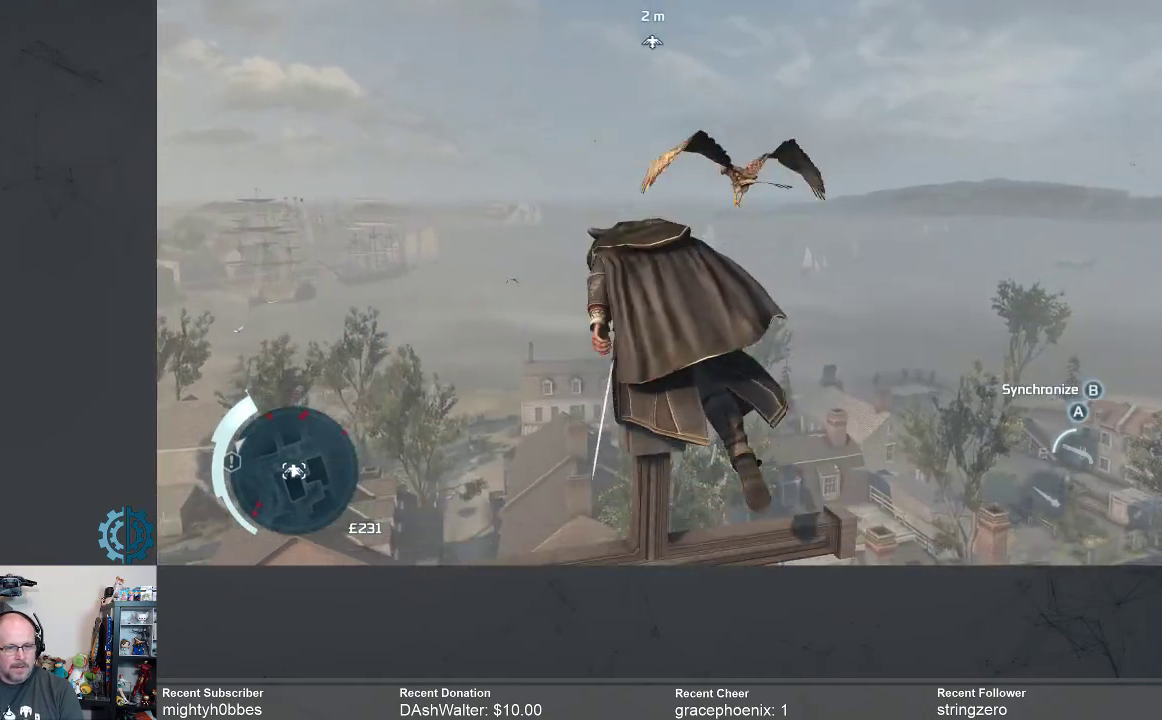
{"buttons": [], "left_stick": "center", "right_stick": "center", "events": [[67, "right_stick", "down"], [267, "right_stick", "center"]]}
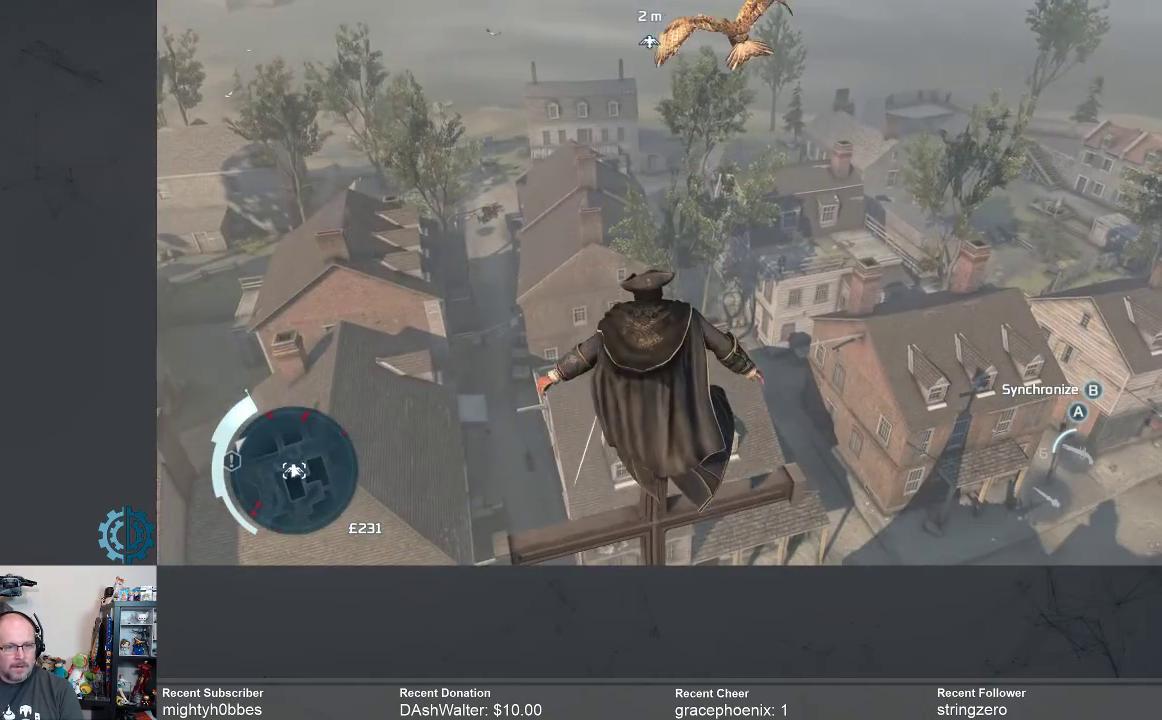
{"buttons": [], "left_stick": "center", "right_stick": "center", "events": []}
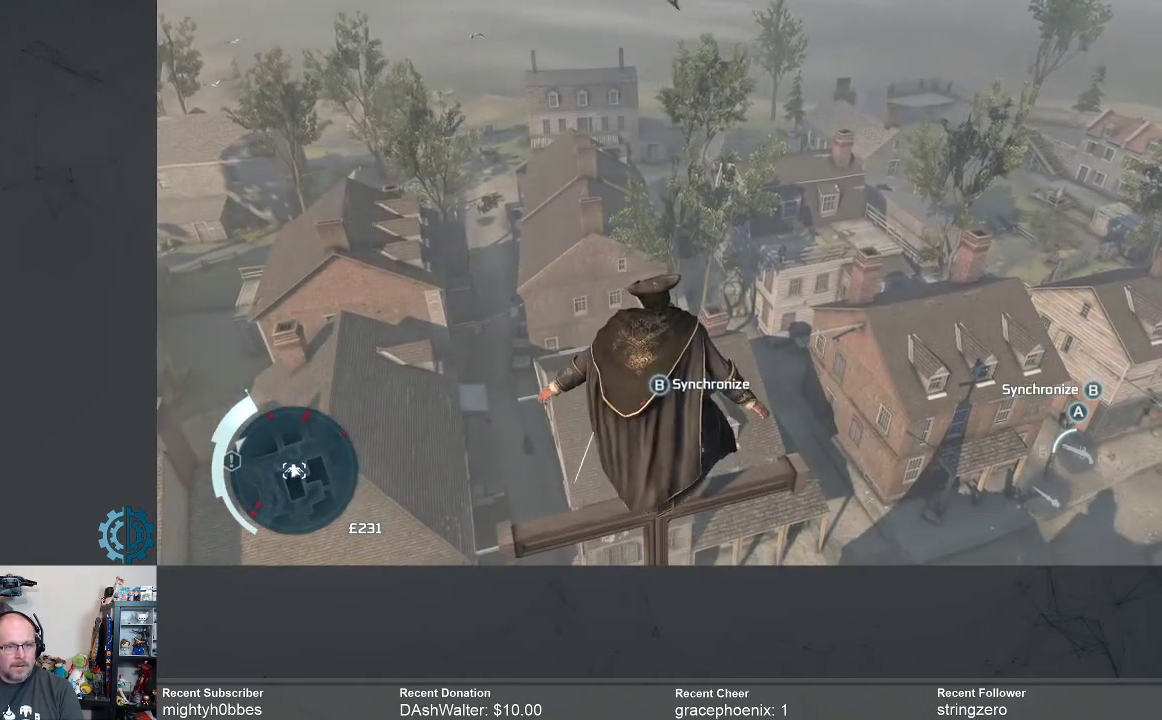
{"buttons": [], "left_stick": "center", "right_stick": "center", "events": [[100, "right_stick", "down-left"], [233, "right_stick", "center"]]}
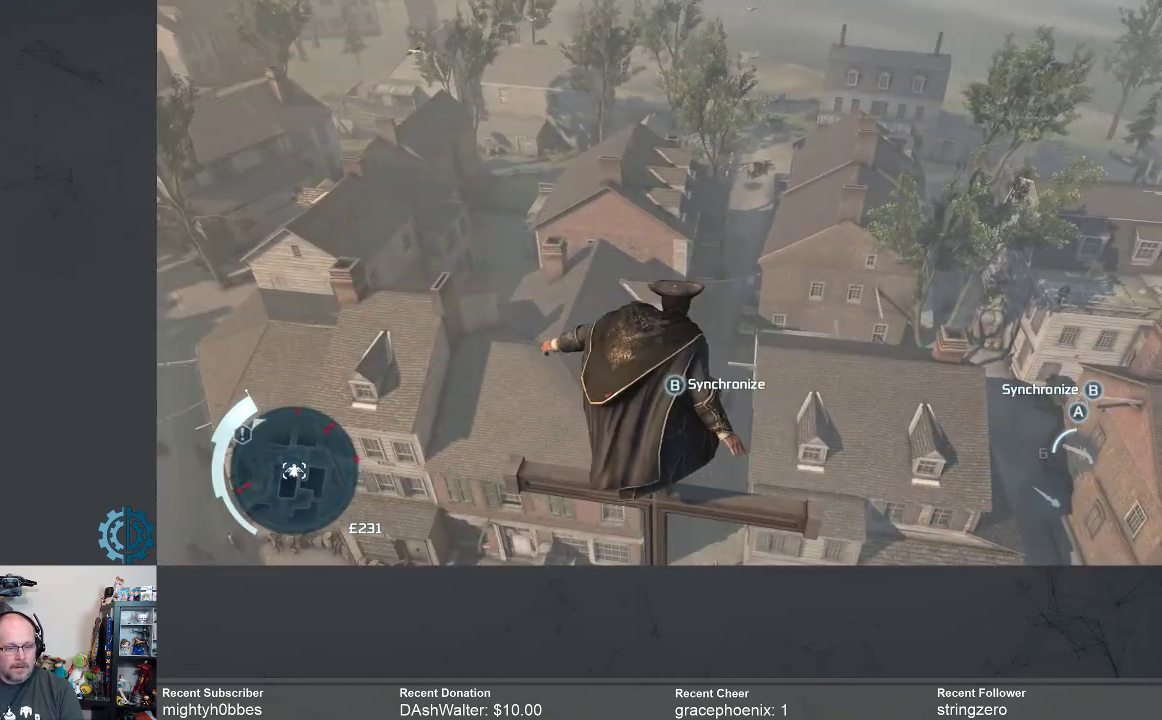
{"buttons": ["B"], "left_stick": "center", "right_stick": "center", "events": [[500, "B", "down"]]}
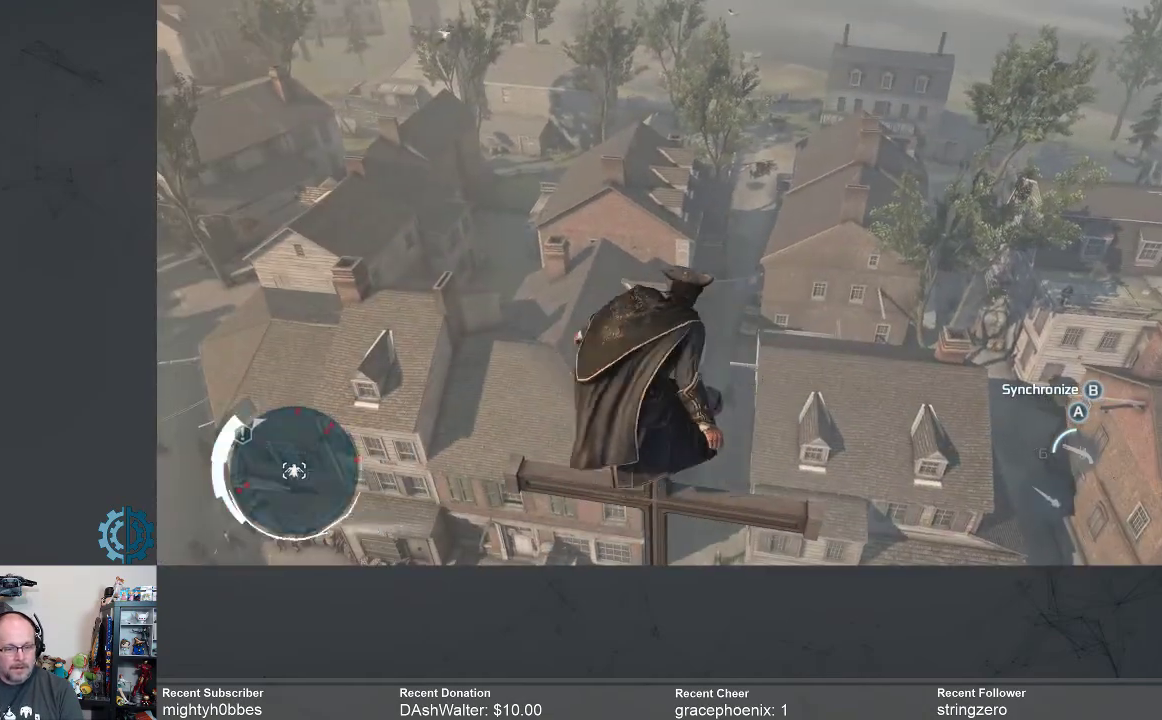
{"buttons": [], "left_stick": "center", "right_stick": "center", "events": [[67, "B", "up"]]}